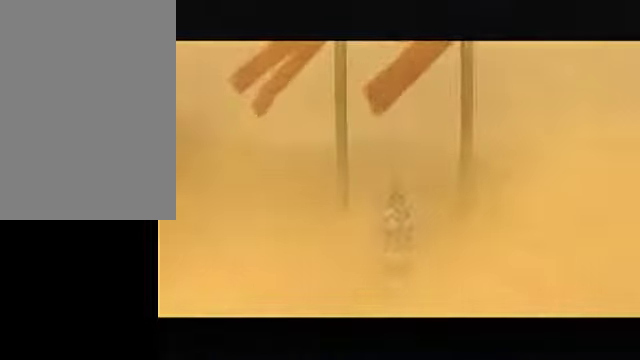
Gameplay with a controller (Nintendo layout); each line is a JSON object with the inputs held at the frame after it. "events" lists button and stick changes between this image and that frame as [ms after this image, input, new state], when the widget could be followed in between. Not read: L3 R3.
{"buttons": [], "left_stick": "center", "right_stick": "center", "events": [[400, "left_stick", "center"]]}
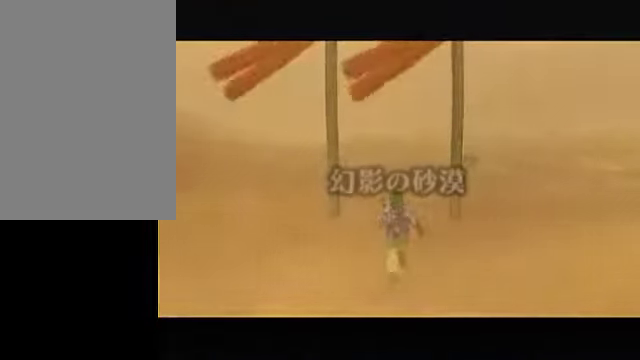
{"buttons": [], "left_stick": "center", "right_stick": "center", "events": []}
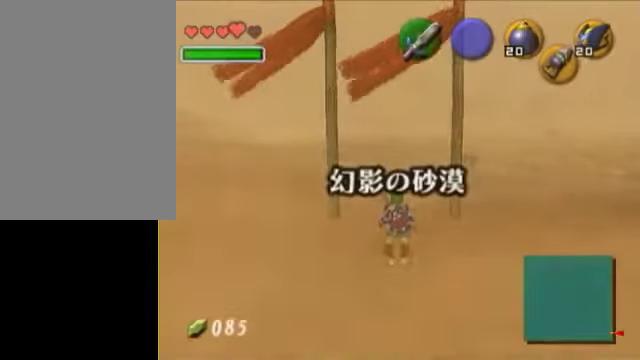
{"buttons": [], "left_stick": "center", "right_stick": "center", "events": []}
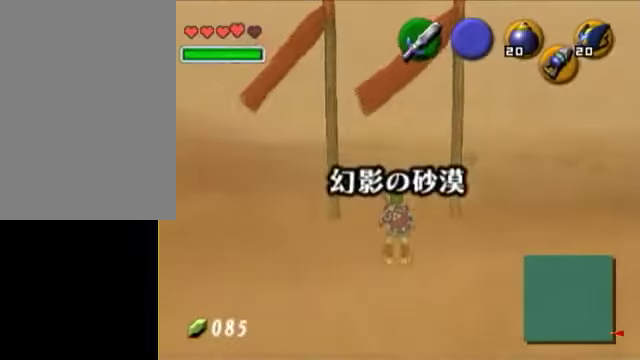
{"buttons": [], "left_stick": "center", "right_stick": "center", "events": []}
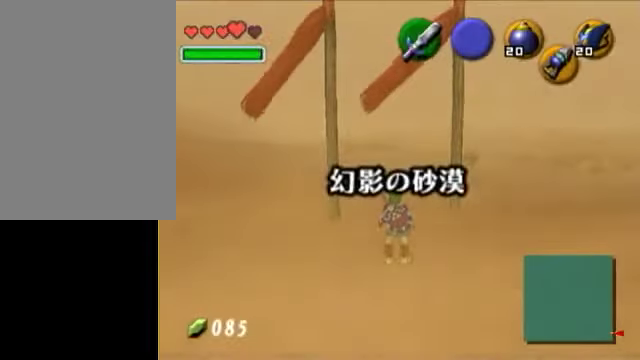
{"buttons": [], "left_stick": "up-right", "right_stick": "center", "events": [[150, "left_stick", "up"], [250, "left_stick", "up-right"]]}
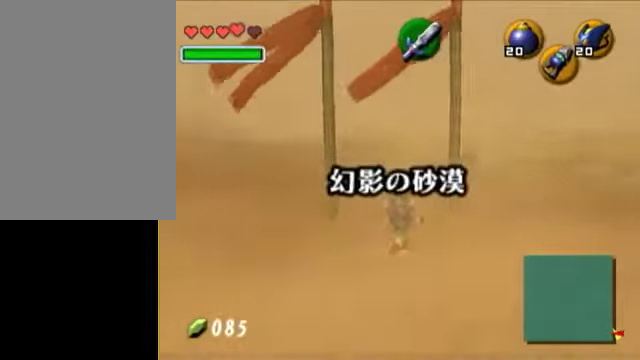
{"buttons": [], "left_stick": "up-right", "right_stick": "center", "events": []}
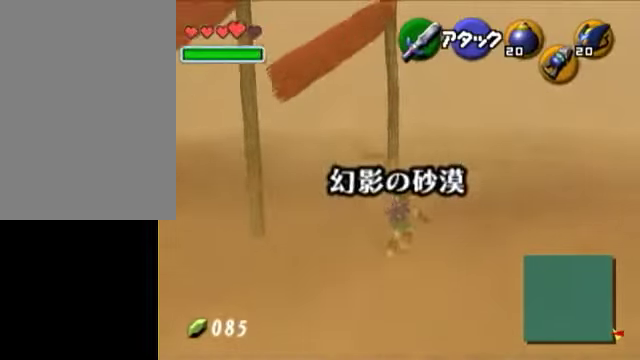
{"buttons": [], "left_stick": "up", "right_stick": "center", "events": [[150, "left_stick", "up"]]}
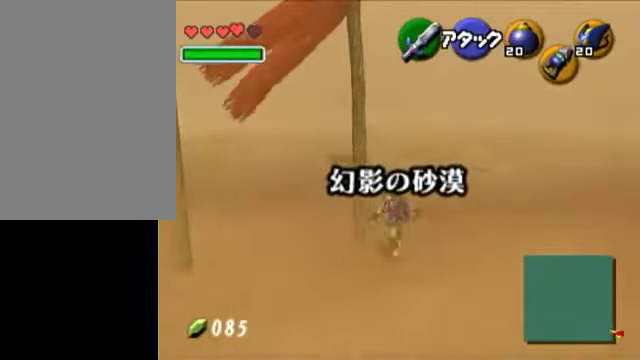
{"buttons": [], "left_stick": "up", "right_stick": "center", "events": []}
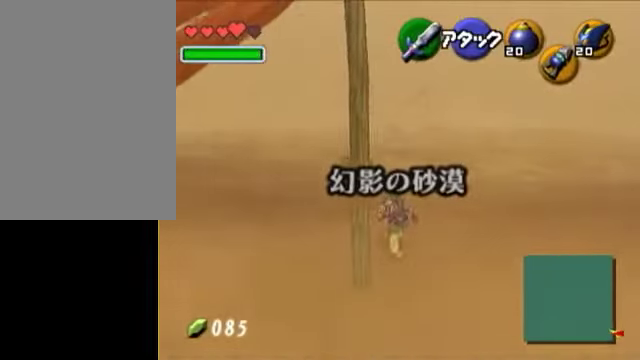
{"buttons": [], "left_stick": "up", "right_stick": "center", "events": []}
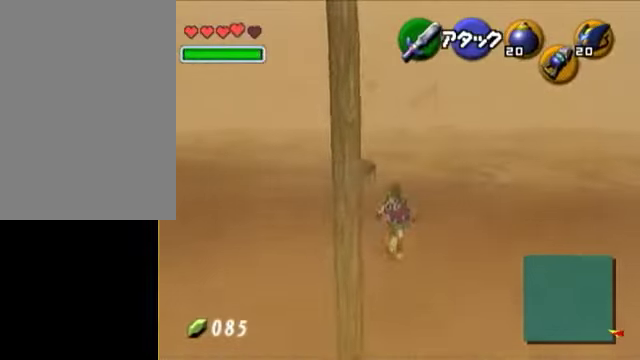
{"buttons": [], "left_stick": "up", "right_stick": "center", "events": []}
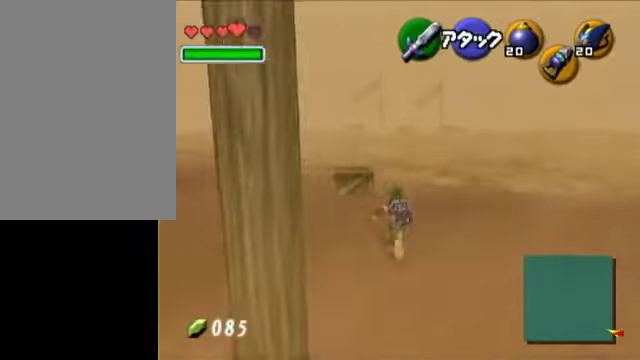
{"buttons": [], "left_stick": "center", "right_stick": "center", "events": [[400, "left_stick", "center"]]}
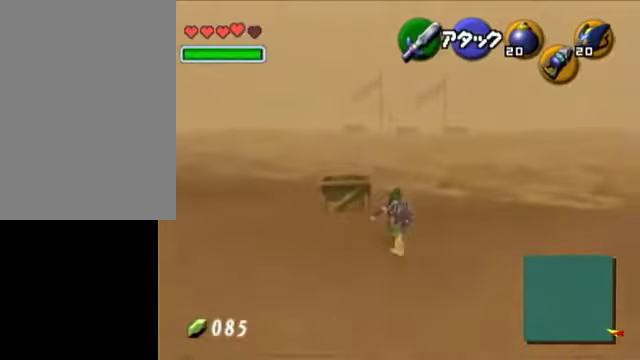
{"buttons": ["L1"], "left_stick": "down", "right_stick": "center", "events": [[100, "left_stick", "down"], [250, "L1", "down"], [250, "left_stick", "center"], [500, "left_stick", "down"]]}
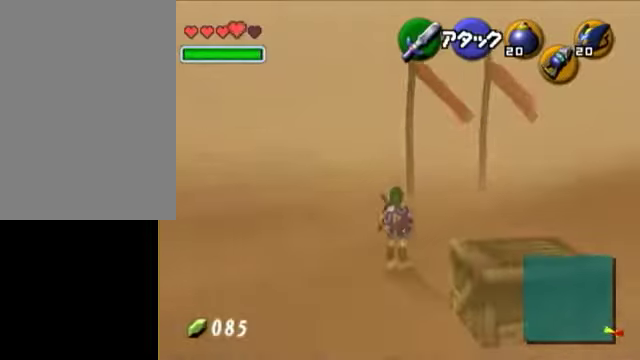
{"buttons": ["L1"], "left_stick": "down", "right_stick": "center", "events": []}
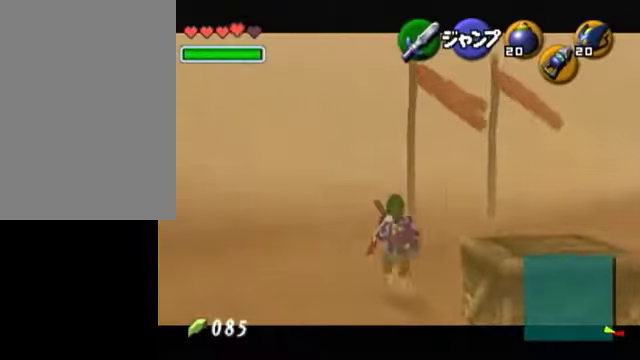
{"buttons": ["L1"], "left_stick": "down", "right_stick": "center", "events": []}
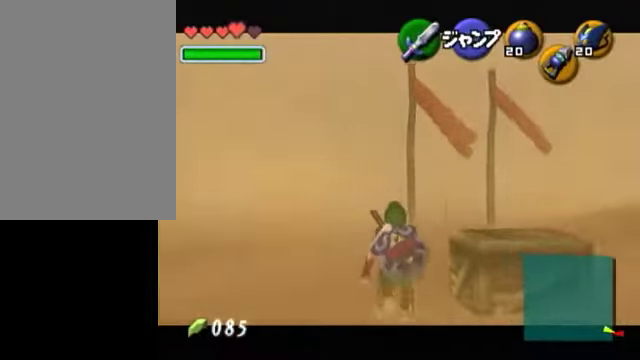
{"buttons": ["L1"], "left_stick": "down", "right_stick": "center", "events": []}
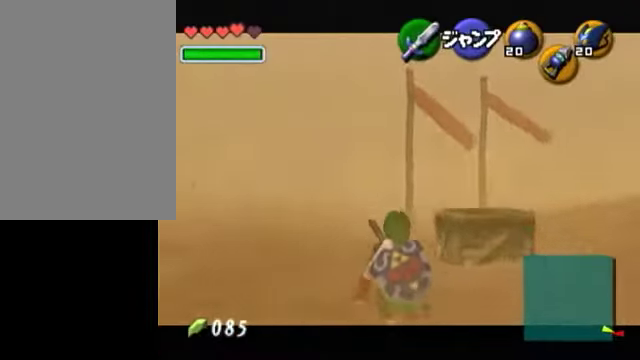
{"buttons": ["L1"], "left_stick": "down", "right_stick": "center", "events": []}
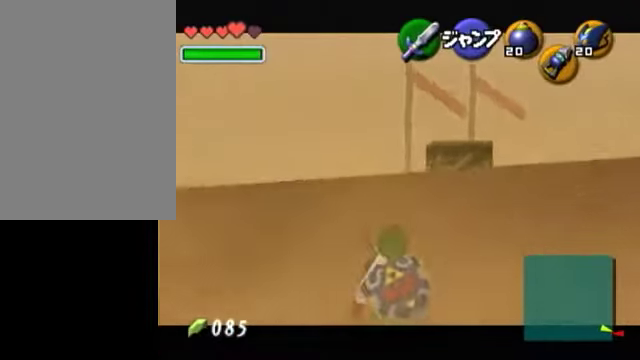
{"buttons": ["L1"], "left_stick": "down", "right_stick": "center", "events": []}
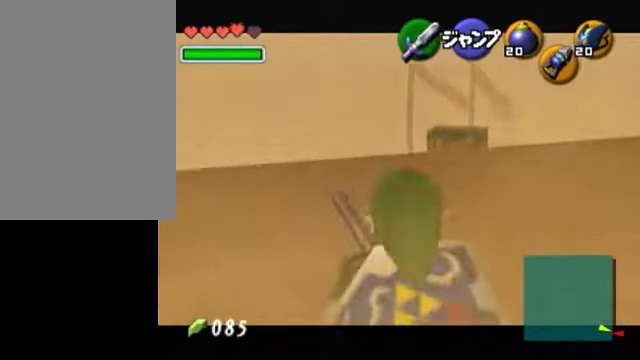
{"buttons": ["L1"], "left_stick": "down", "right_stick": "center", "events": []}
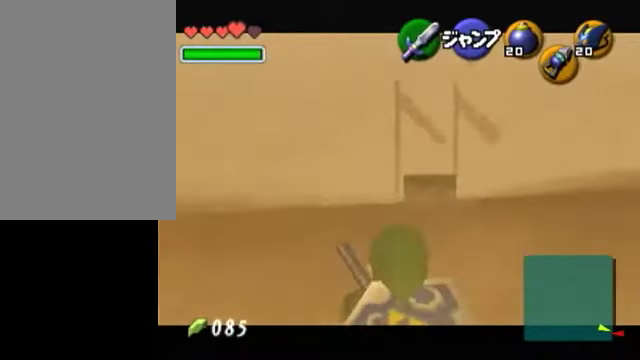
{"buttons": ["L1"], "left_stick": "down", "right_stick": "center", "events": []}
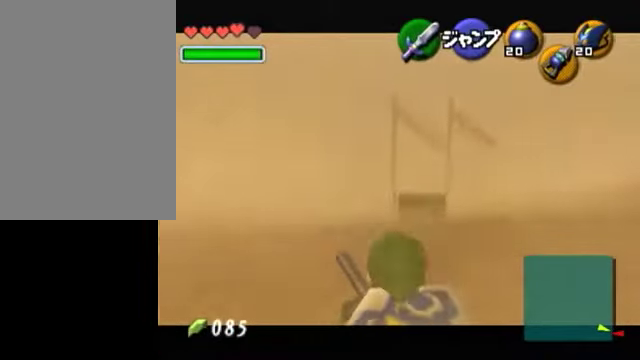
{"buttons": ["L1"], "left_stick": "down", "right_stick": "center", "events": []}
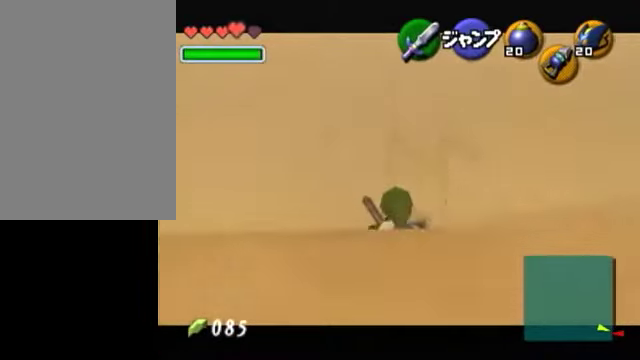
{"buttons": ["L1"], "left_stick": "down", "right_stick": "center", "events": []}
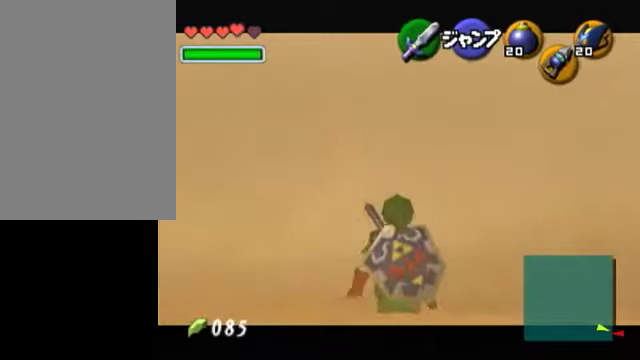
{"buttons": ["L1"], "left_stick": "down", "right_stick": "center", "events": []}
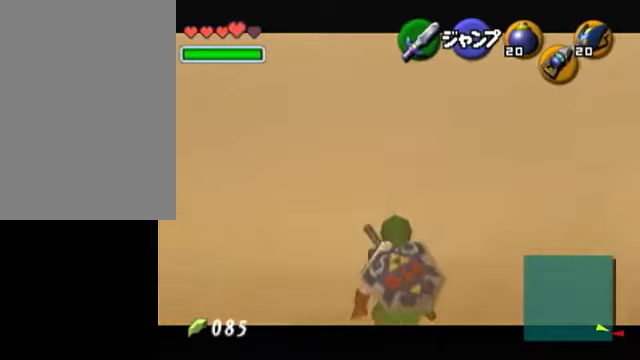
{"buttons": ["L1"], "left_stick": "down", "right_stick": "center", "events": []}
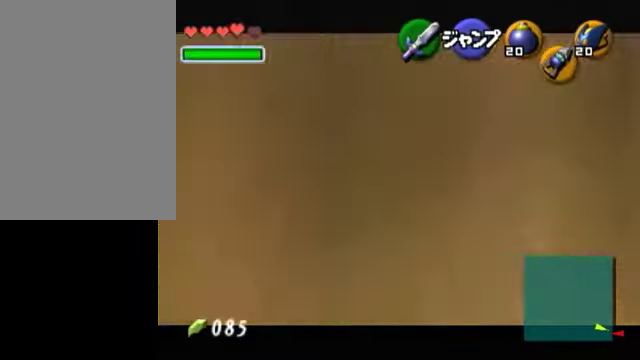
{"buttons": ["L1"], "left_stick": "down", "right_stick": "center", "events": []}
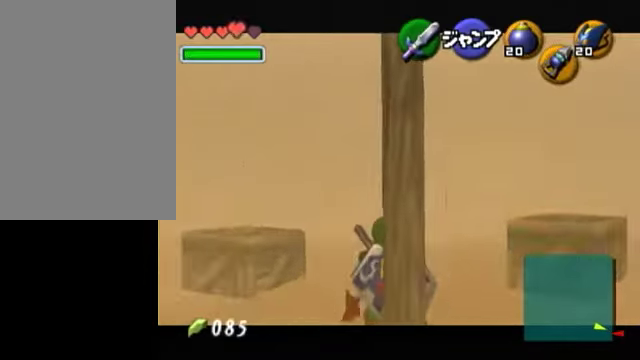
{"buttons": ["L1"], "left_stick": "down", "right_stick": "center", "events": []}
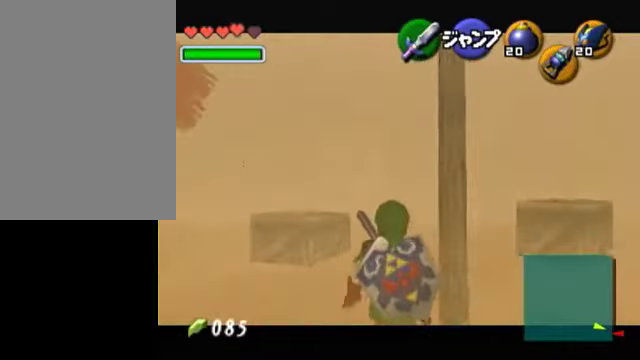
{"buttons": ["L1", "START"], "left_stick": "down", "right_stick": "center", "events": [[450, "START", "down"]]}
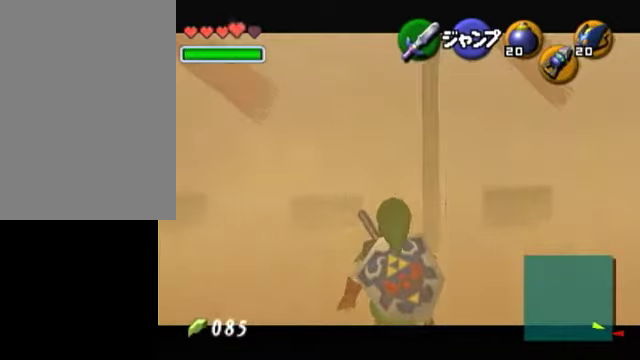
{"buttons": [], "left_stick": "center", "right_stick": "center", "events": [[150, "START", "up"], [200, "left_stick", "center"], [350, "L1", "up"]]}
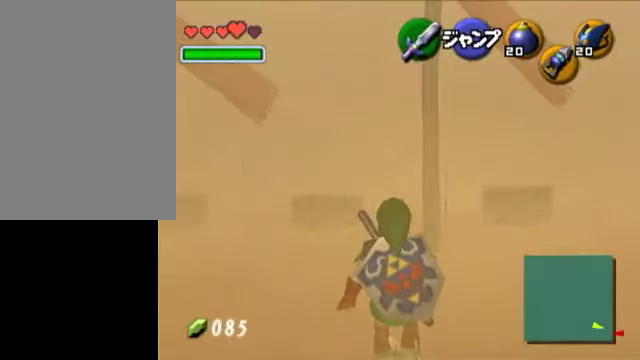
{"buttons": [], "left_stick": "center", "right_stick": "center", "events": []}
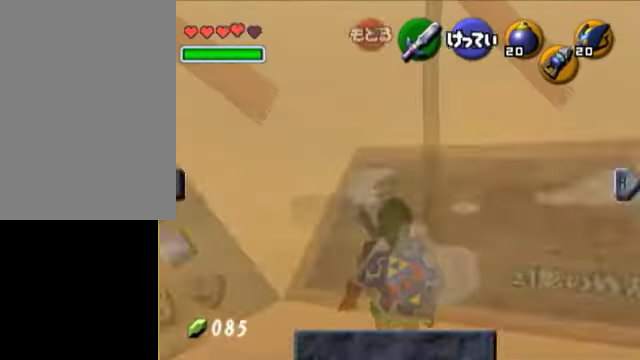
{"buttons": [], "left_stick": "center", "right_stick": "center", "events": []}
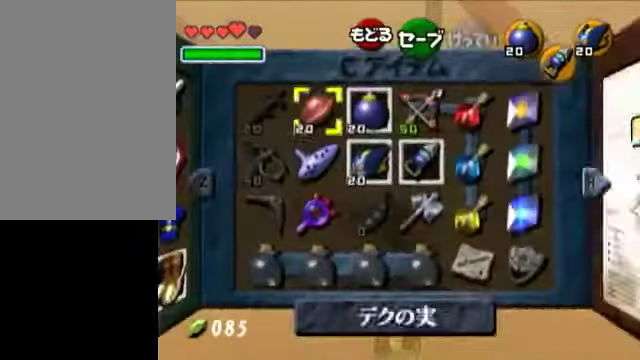
{"buttons": [], "left_stick": "center", "right_stick": "center", "events": [[50, "L1", "down"], [250, "L1", "up"]]}